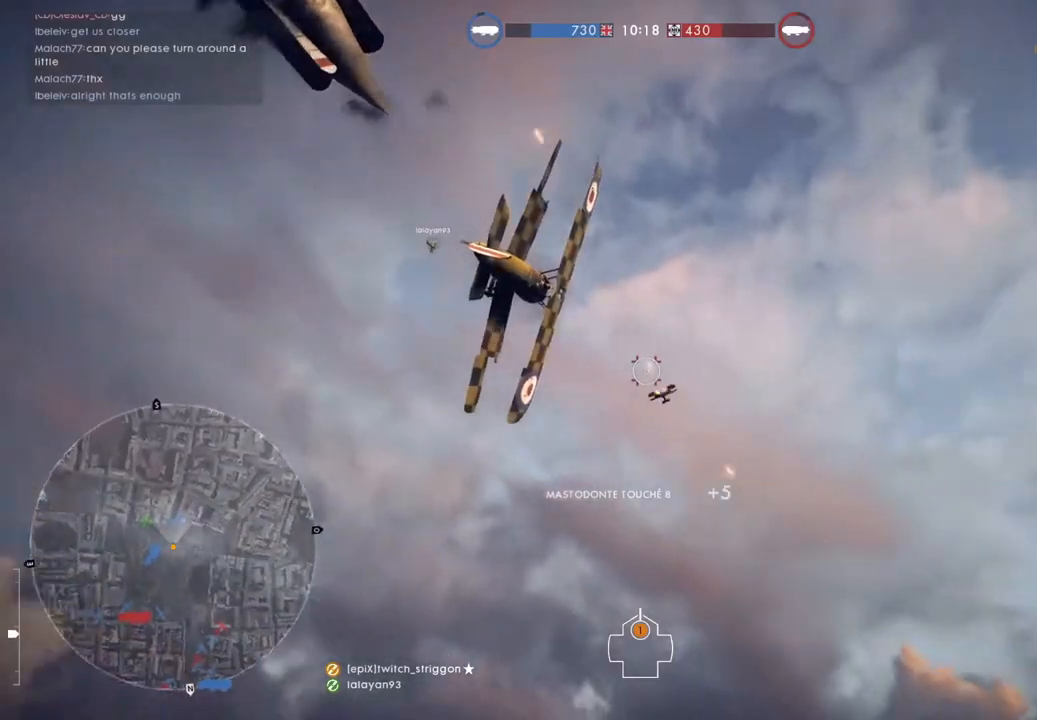
Gameplay with keyboard and mouse; each line is a JSON object with the keys and mouse buttons held at the frame after it. "events" lists presses ("down") and releases ("up") of "1", "2", "3", "4", "5", "a", "alt", "c", "caps_lock", "ctrl", "d", "e", "f", "g", "q", "r", "s", "shift", "space", "t", "tab", "v", "w", "x", "z", "mouse_left", "mouse_wheel" and "mouse_right" between this image and that frame as [ms after this image, input, new state], when the widget could be followed in between. "mouse_left", "mouse_wheel", "mouse_right" = the "left", "wheel", "right" buttons of the "mouse" list. No other keys are recorded. "wheel" means that the mouse wheel is clicked or scrolled. "mouse_move" is the direction in which the mouse moves at that frame (one of eight, or "still"), when it could be read.
{"keys": ["d", "space"], "mouse": [], "mouse_move": "still", "events": []}
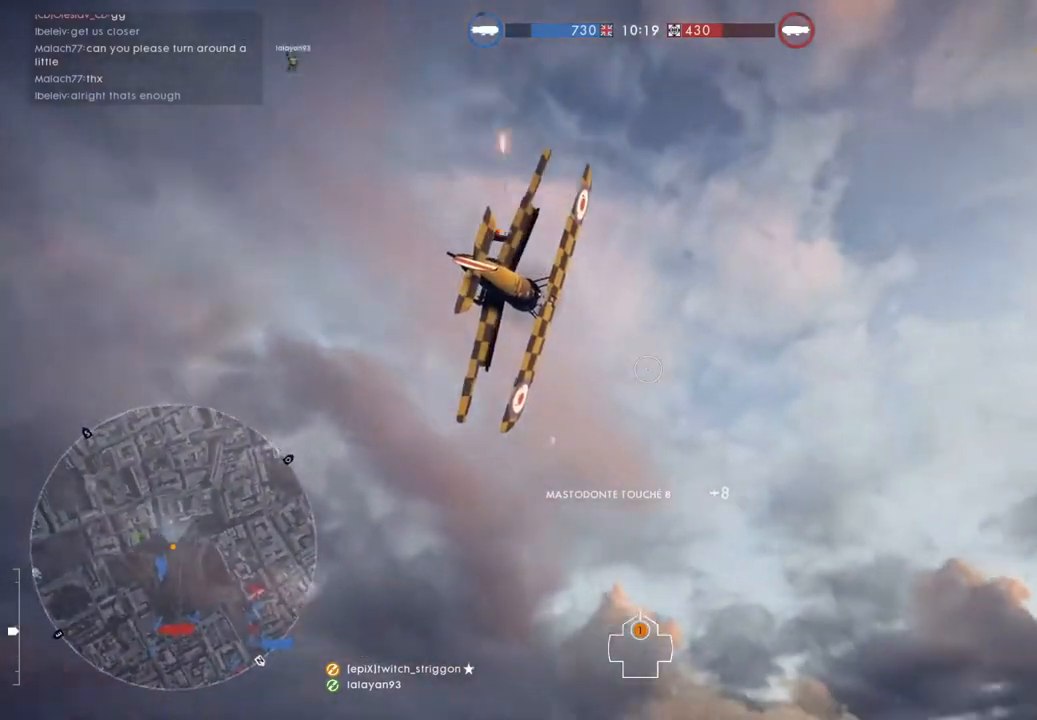
{"keys": ["d", "space", "w"], "mouse": [], "mouse_move": "still", "events": [[183, "w", "down"]]}
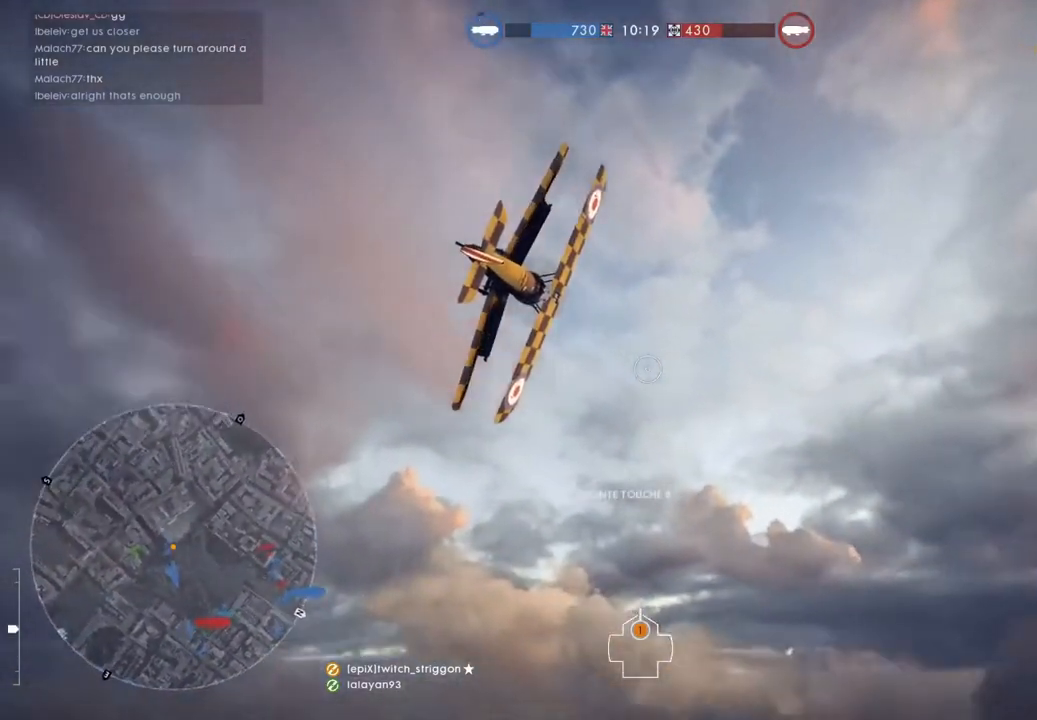
{"keys": ["d", "space", "tab", "w"], "mouse": [], "mouse_move": "still", "events": [[50, "tab", "down"]]}
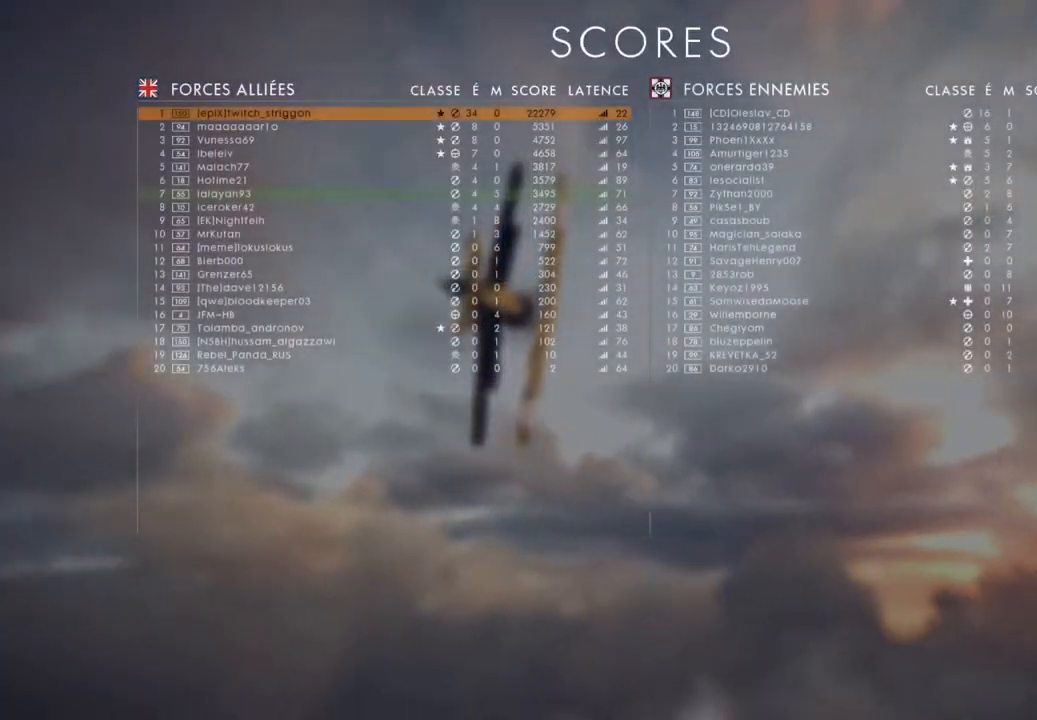
{"keys": ["d", "space", "tab", "w"], "mouse": [], "mouse_move": "still", "events": []}
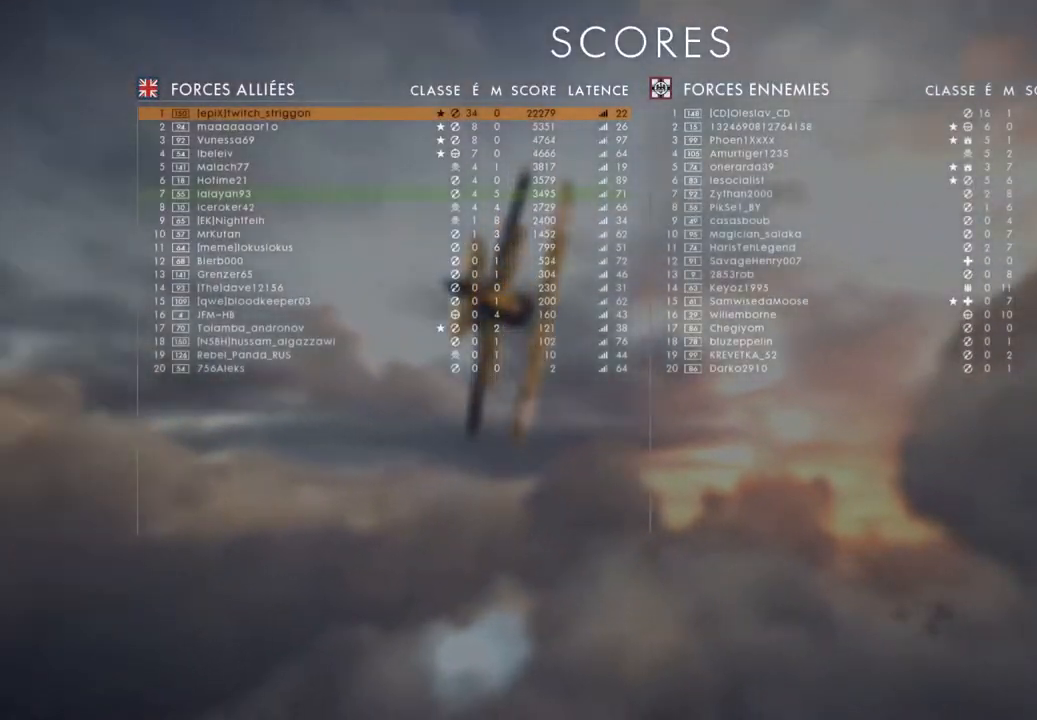
{"keys": ["d", "space", "tab", "w"], "mouse": [], "mouse_move": "still", "events": []}
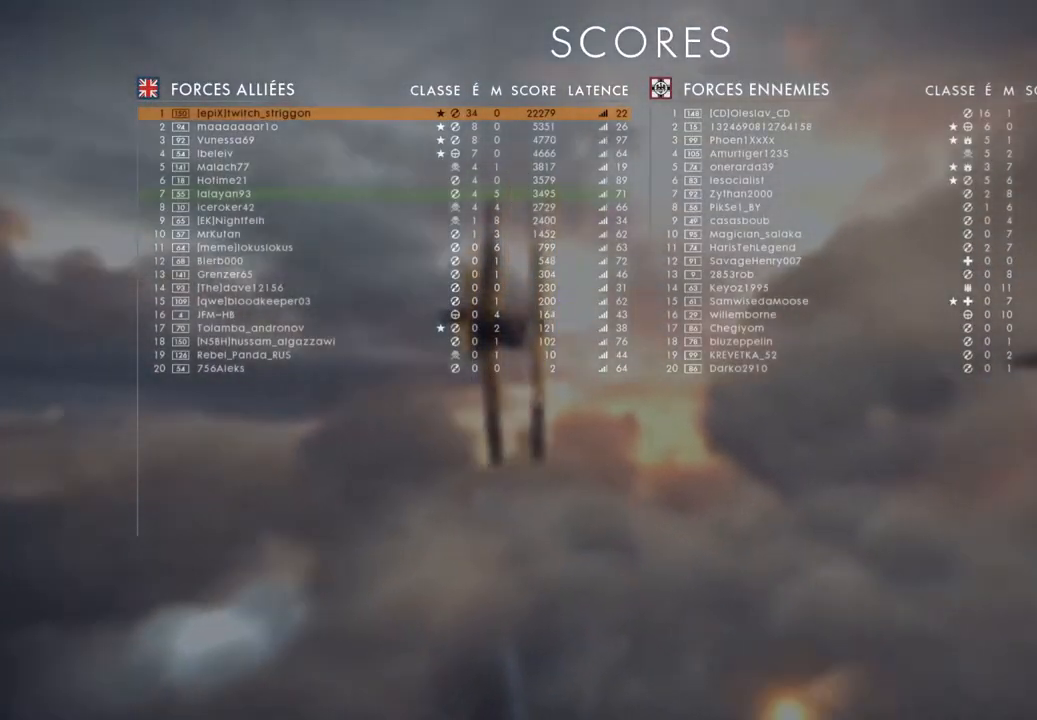
{"keys": ["d", "tab", "w"], "mouse": [], "mouse_move": "still", "events": [[350, "space", "up"]]}
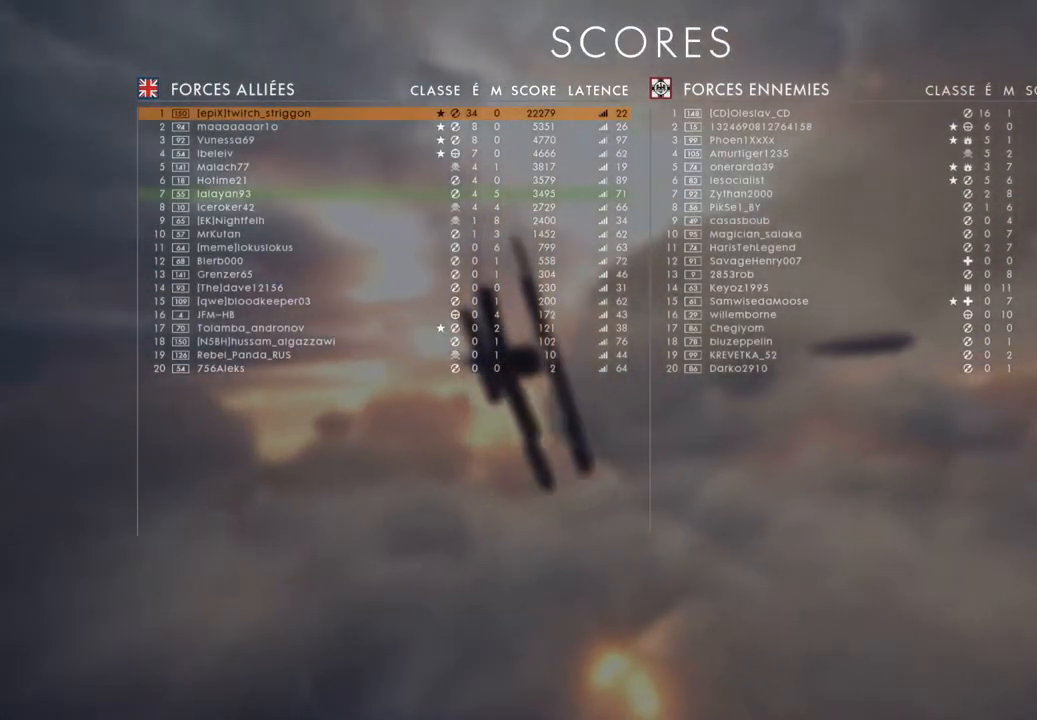
{"keys": ["d", "space", "w"], "mouse": [], "mouse_move": "still", "events": [[183, "tab", "up"], [217, "space", "down"]]}
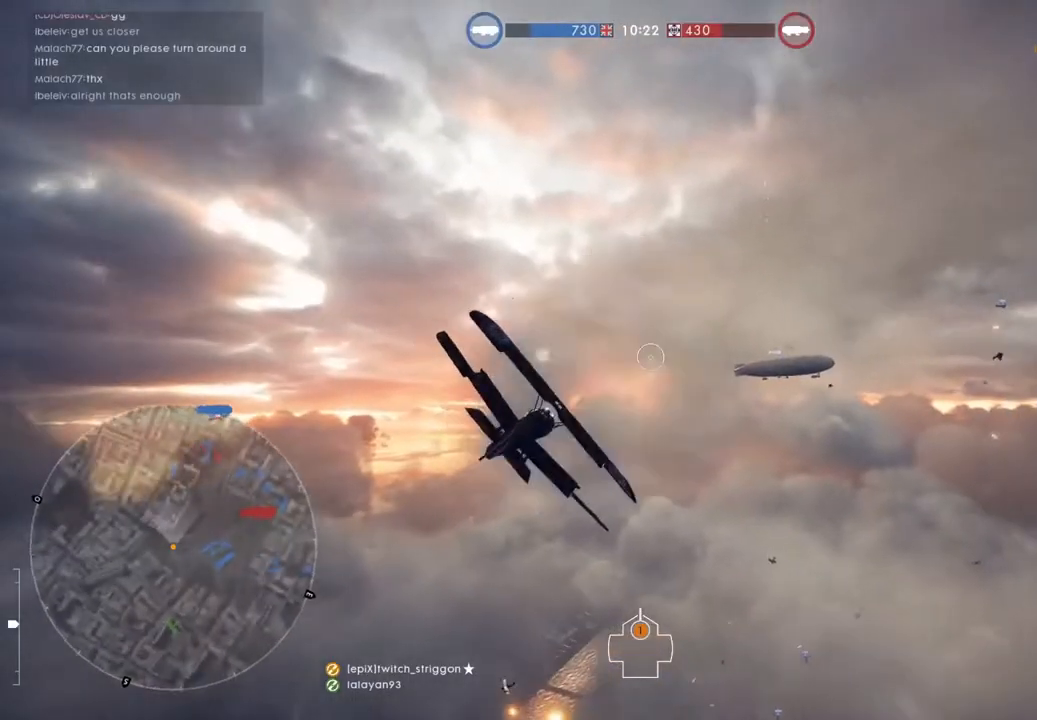
{"keys": ["d", "space", "w"], "mouse": [], "mouse_move": "still", "events": []}
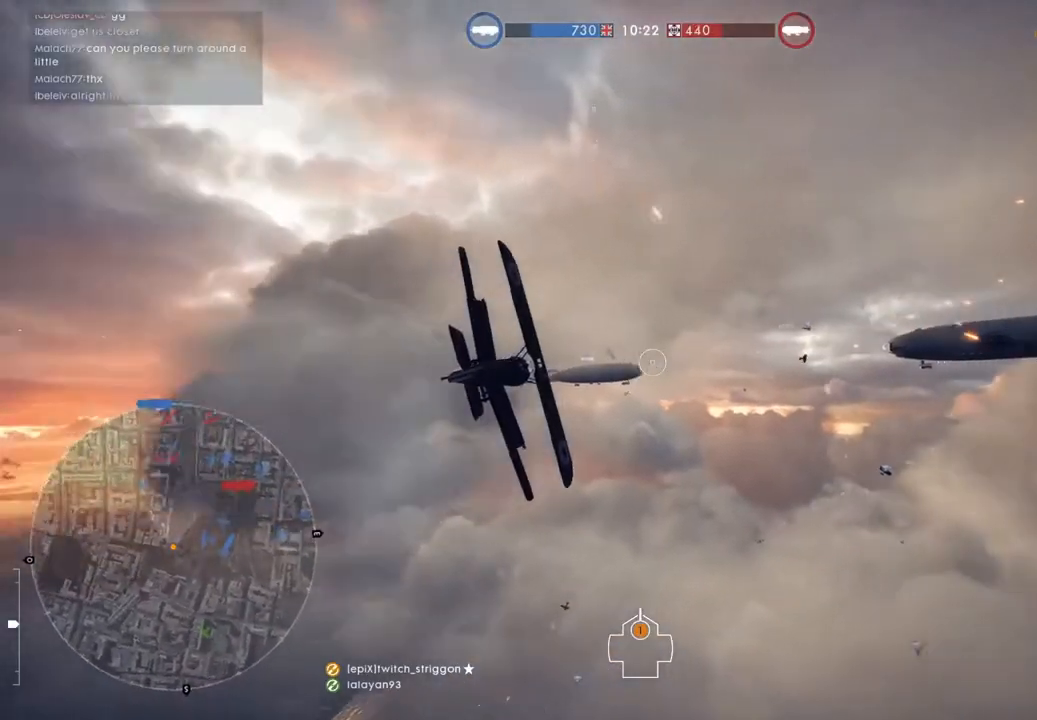
{"keys": ["d", "q", "w"], "mouse": [], "mouse_move": "still", "events": [[450, "space", "up"], [483, "q", "down"]]}
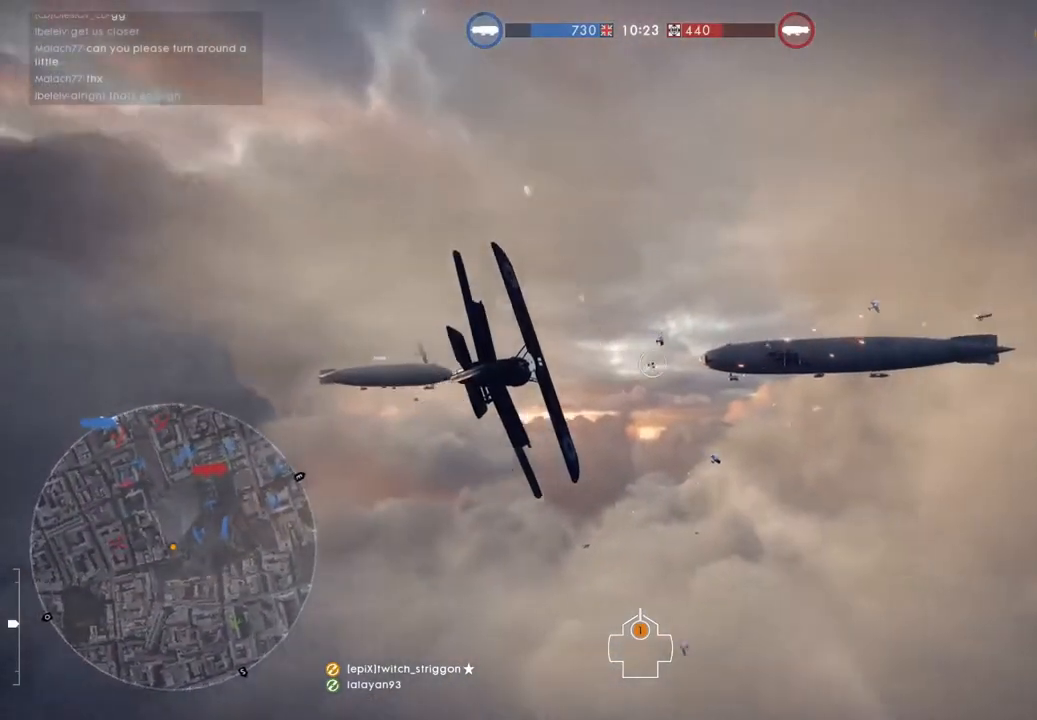
{"keys": ["w"], "mouse": [], "mouse_move": "still", "events": [[17, "q", "up"], [183, "q", "down"], [283, "d", "up"], [317, "q", "up"], [350, "w", "up"], [417, "w", "down"]]}
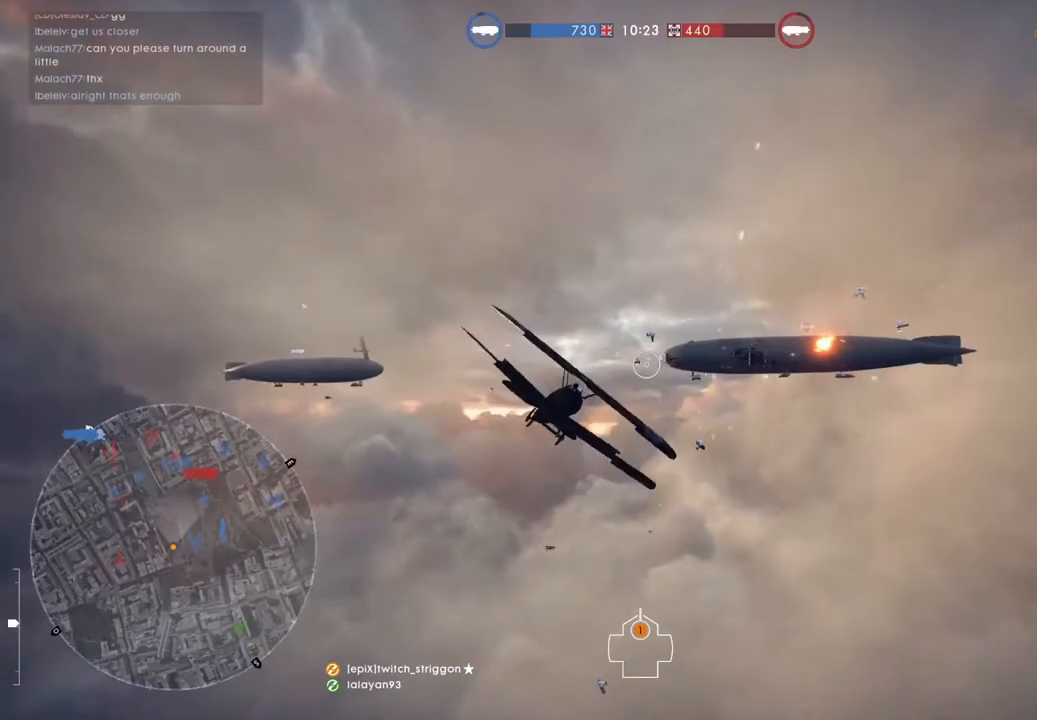
{"keys": ["w"], "mouse": [], "mouse_move": "still", "events": []}
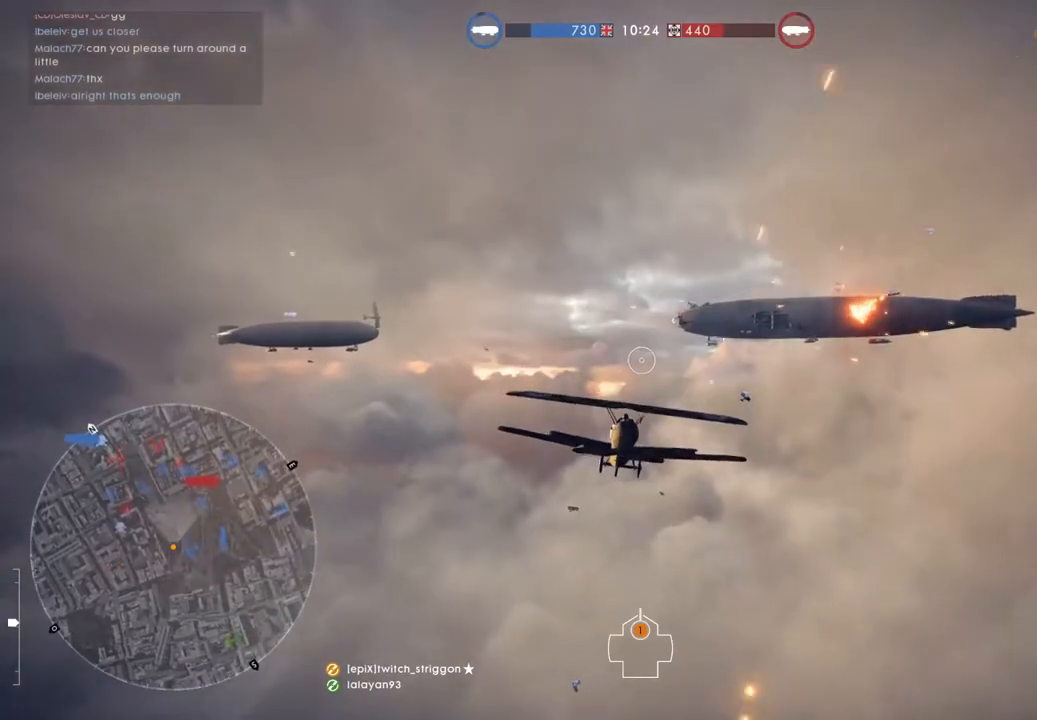
{"keys": ["w"], "mouse": [], "mouse_move": "still", "events": []}
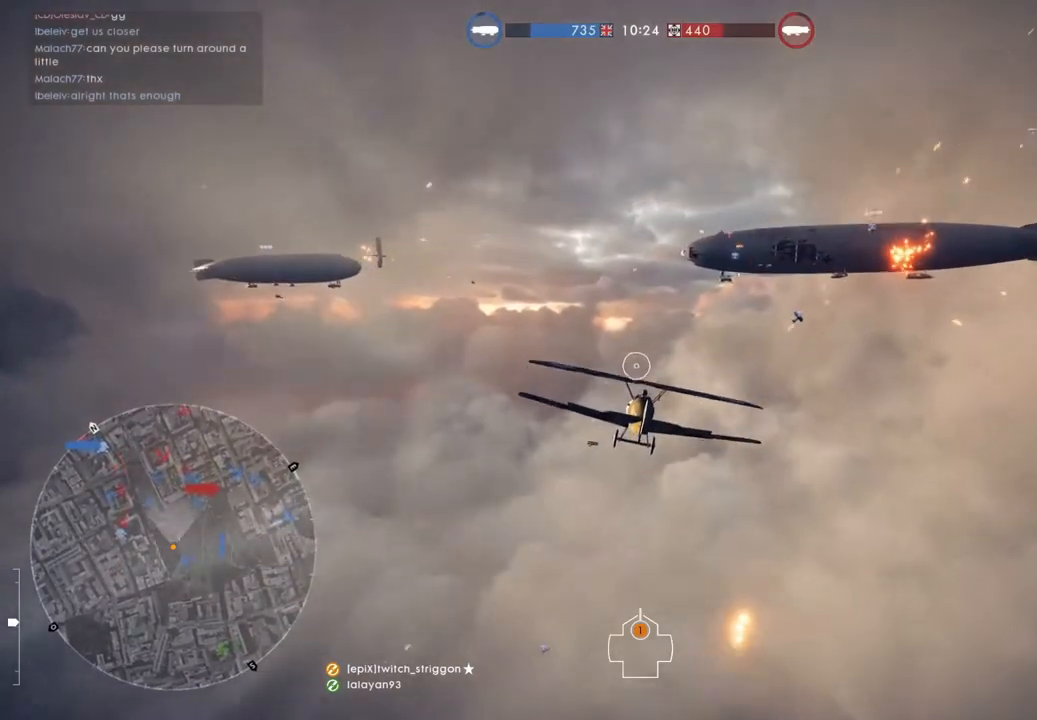
{"keys": ["q", "w"], "mouse": [], "mouse_move": "still", "events": [[383, "q", "down"], [417, "q", "up"], [483, "q", "down"]]}
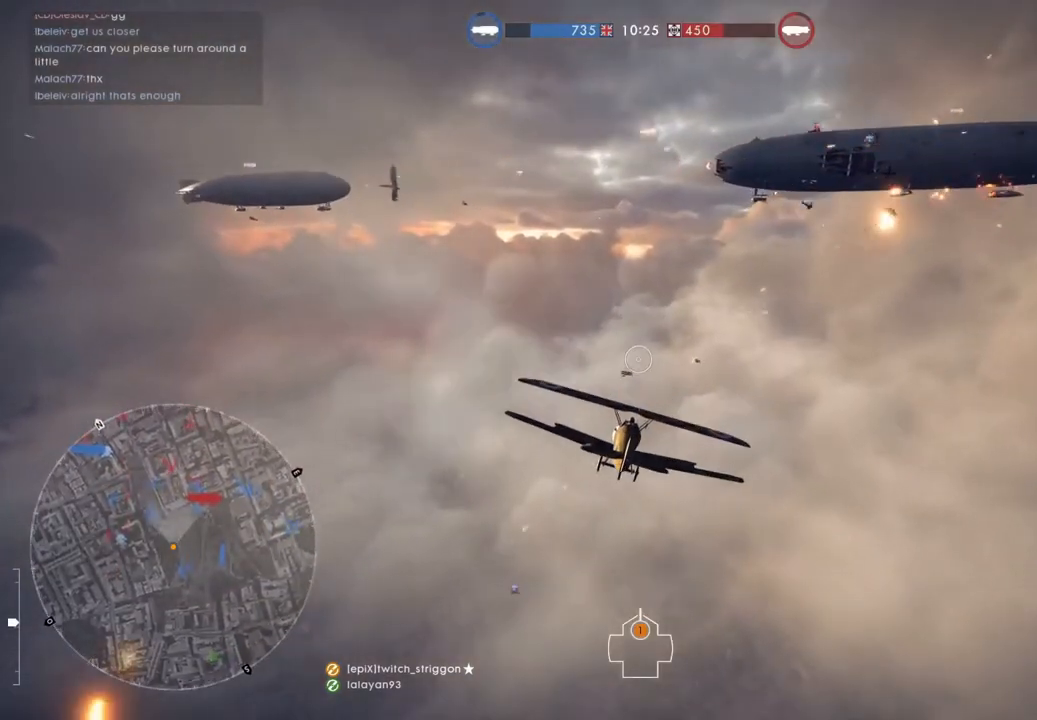
{"keys": ["w"], "mouse": [], "mouse_move": "still", "events": [[83, "d", "down"], [83, "q", "up"], [183, "d", "up"], [250, "q", "down"], [317, "q", "up"]]}
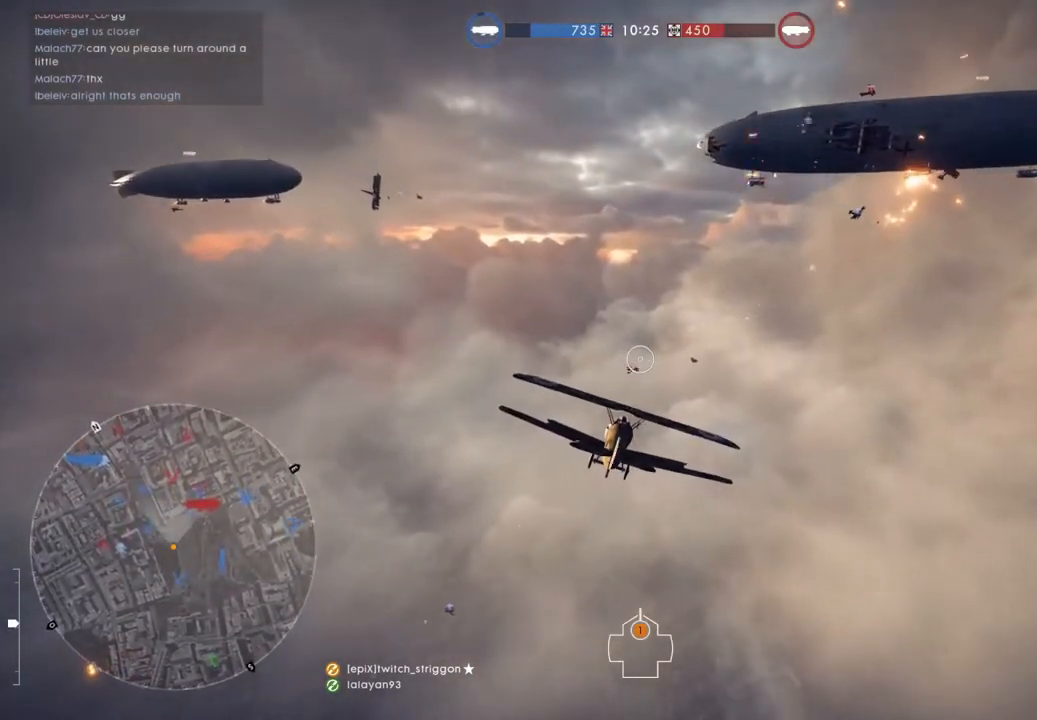
{"keys": ["s"], "mouse": ["left"], "mouse_move": "still", "events": [[17, "d", "down"], [117, "w", "up"], [150, "d", "up"], [217, "mouse_left", "down"], [250, "d", "down"], [250, "s", "down"], [483, "d", "up"]]}
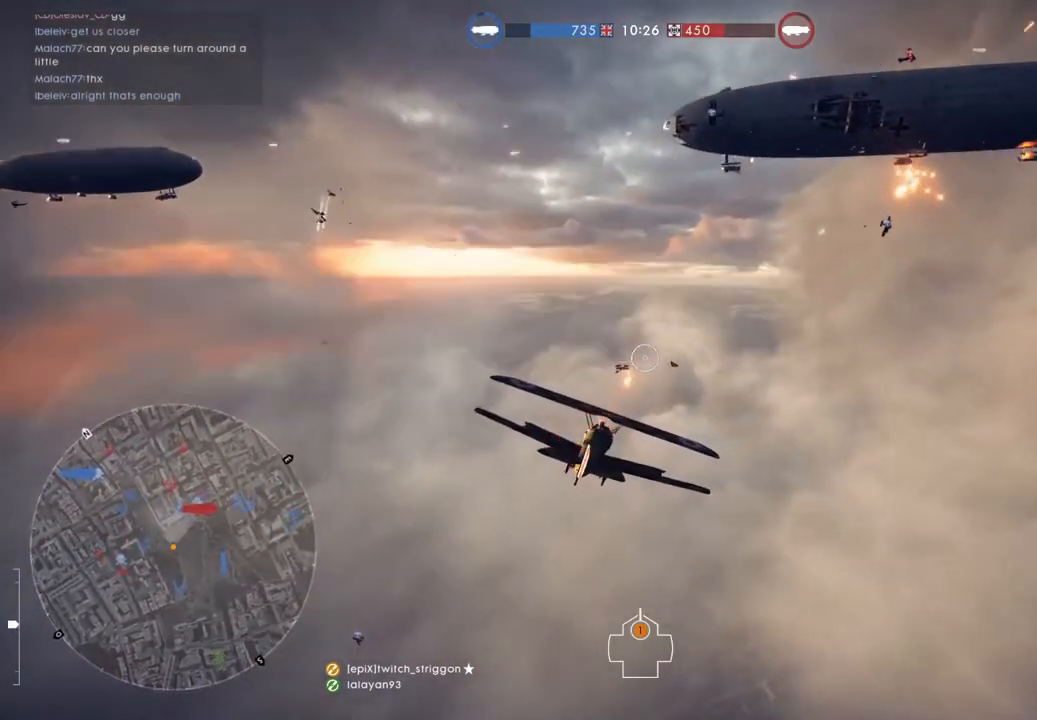
{"keys": ["d", "s"], "mouse": ["left"], "mouse_move": "still", "events": [[350, "d", "down"]]}
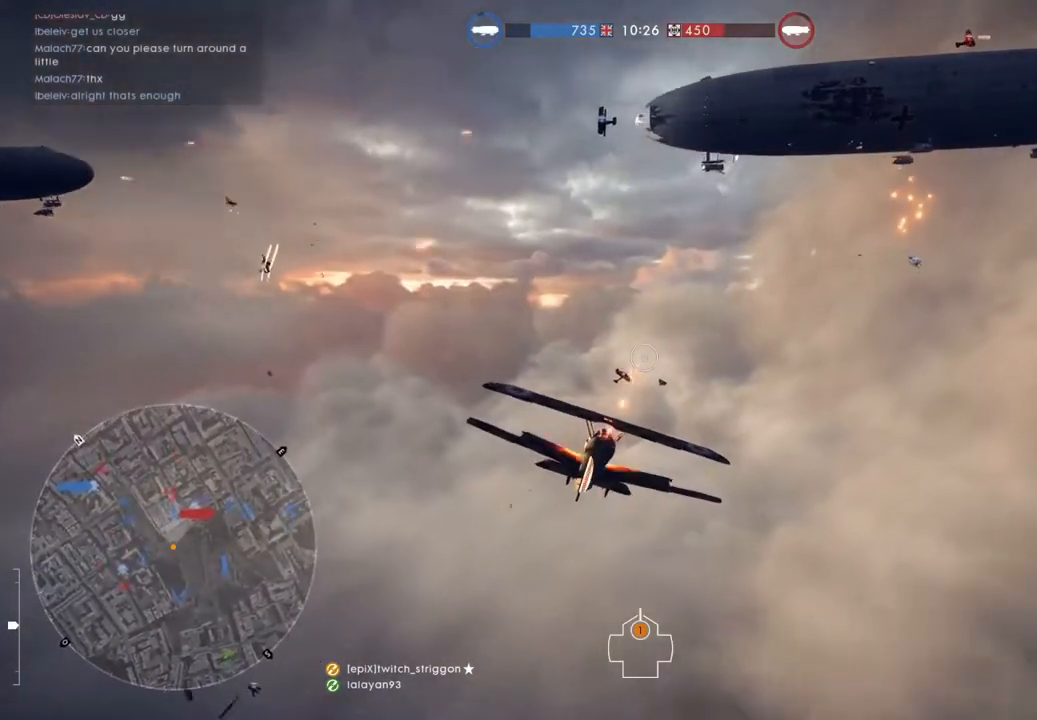
{"keys": ["w"], "mouse": ["left"], "mouse_move": "still", "events": [[50, "d", "up"], [50, "s", "up"], [150, "d", "down"], [250, "w", "down"], [283, "d", "up"], [383, "d", "down"], [483, "d", "up"]]}
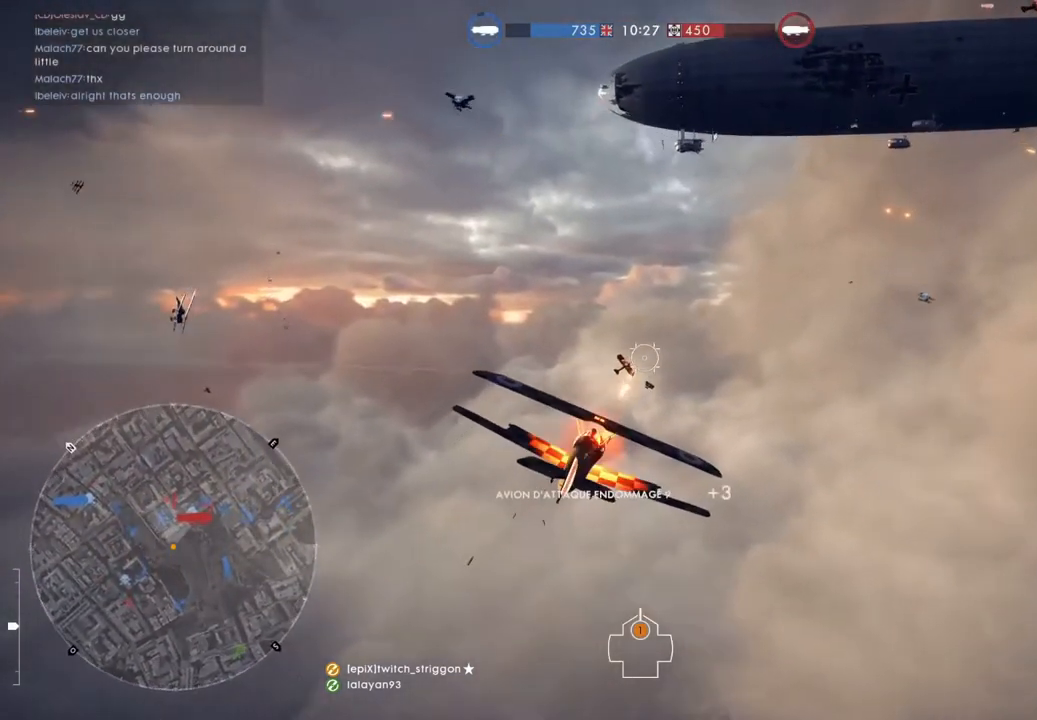
{"keys": ["d", "w"], "mouse": ["left"], "mouse_move": "still", "events": [[117, "d", "down"]]}
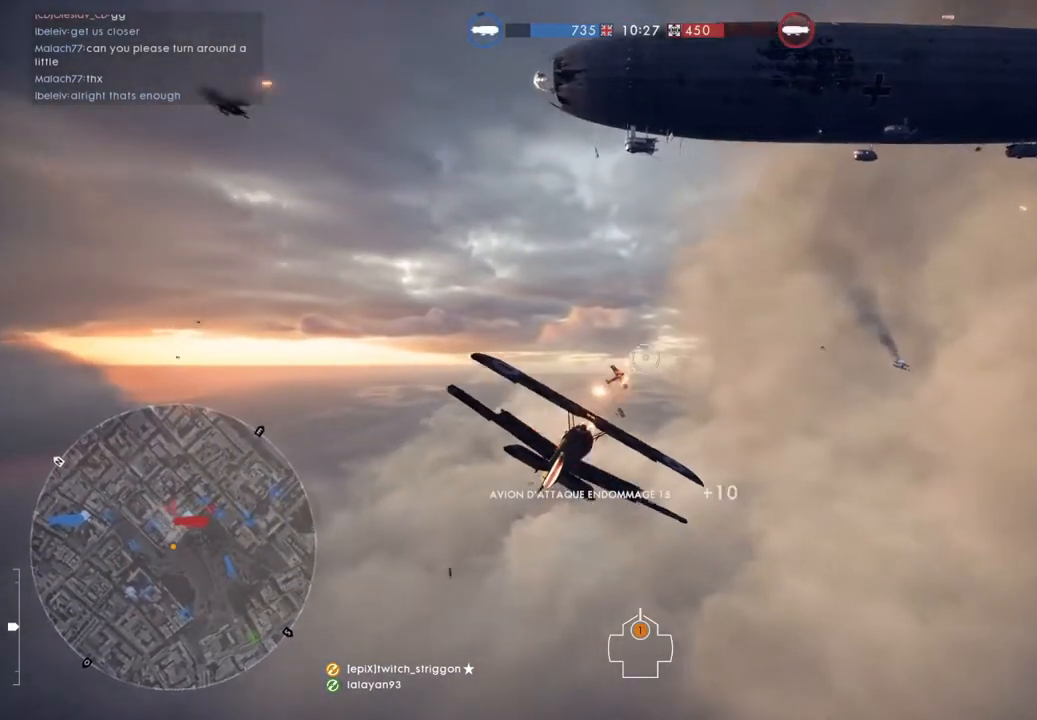
{"keys": ["d", "space", "w"], "mouse": ["left"], "mouse_move": "still", "events": [[83, "space", "down"], [117, "space", "up"], [183, "d", "up"], [417, "d", "down"], [450, "space", "down"]]}
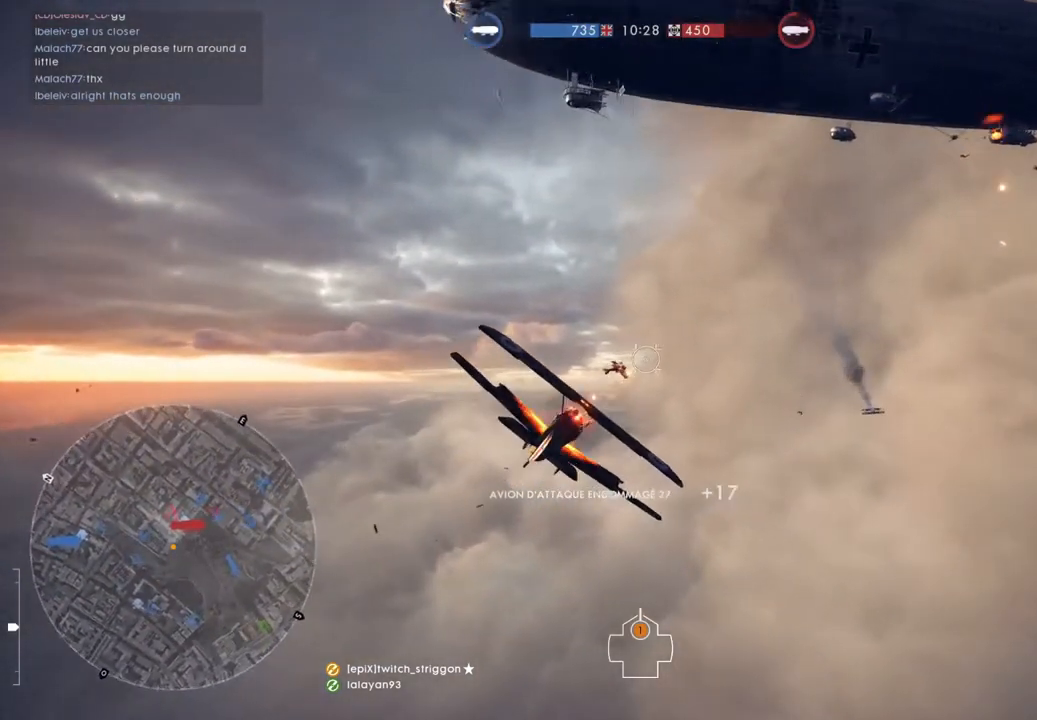
{"keys": ["w"], "mouse": ["left"], "mouse_move": "still", "events": [[50, "space", "up"], [383, "space", "down"], [483, "d", "up"], [483, "space", "up"]]}
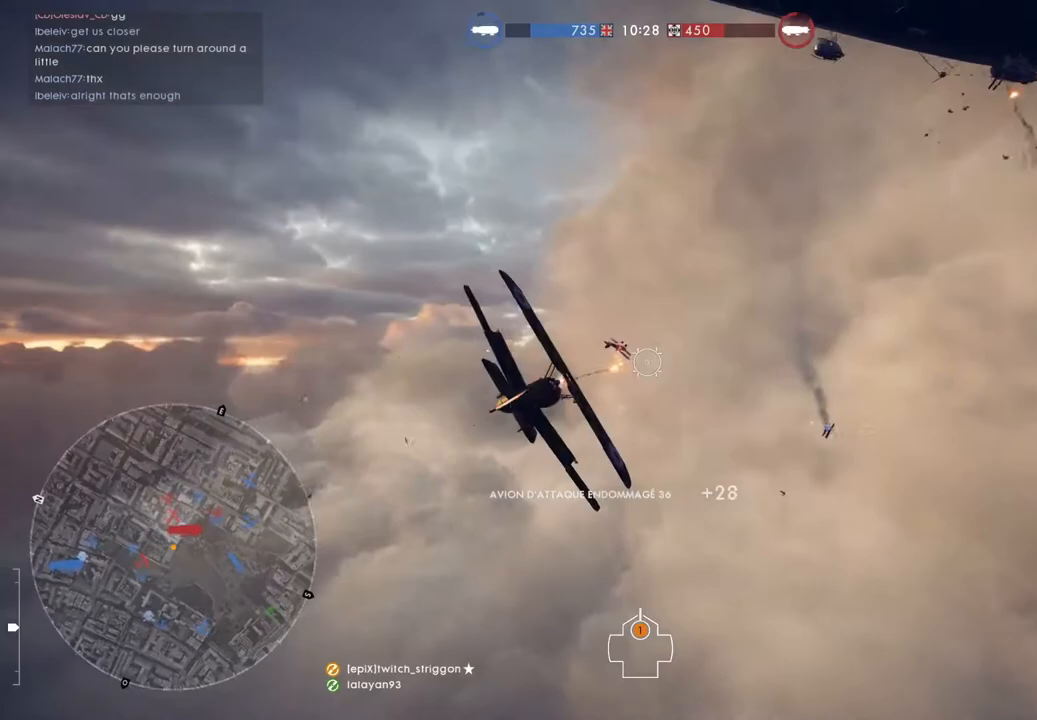
{"keys": ["w"], "mouse": ["left"], "mouse_move": "still", "events": [[150, "d", "down"], [250, "space", "down"], [383, "space", "up"], [450, "d", "up"]]}
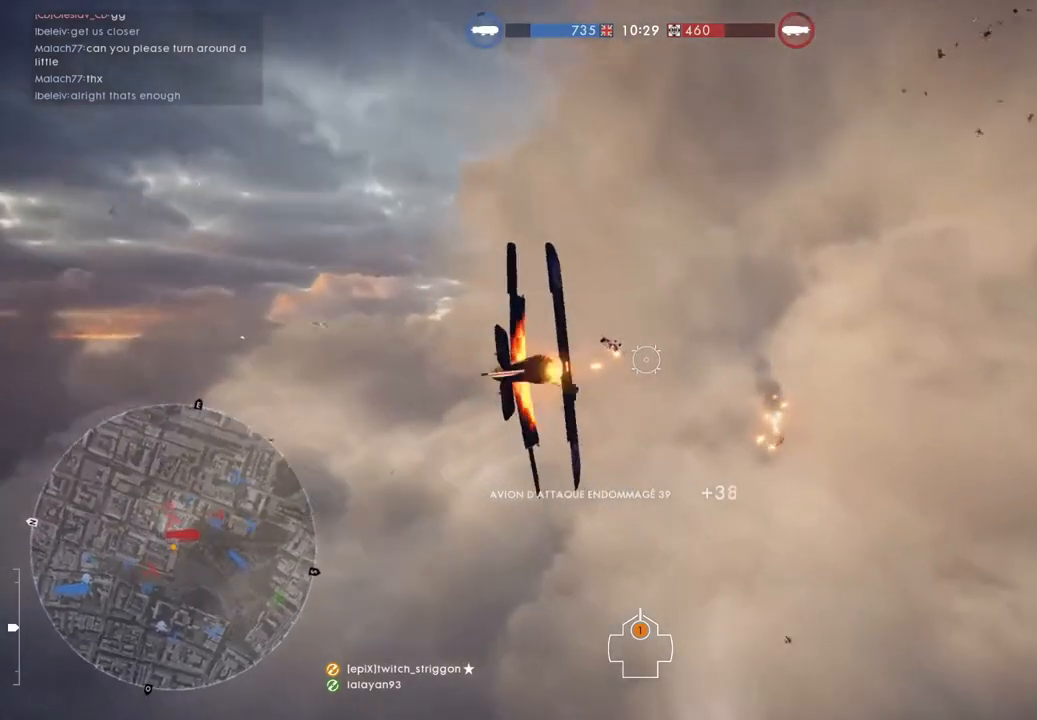
{"keys": ["w"], "mouse": [], "mouse_move": "still", "events": [[117, "mouse_left", "up"], [217, "d", "down"], [250, "space", "down"], [350, "d", "up"], [350, "space", "up"]]}
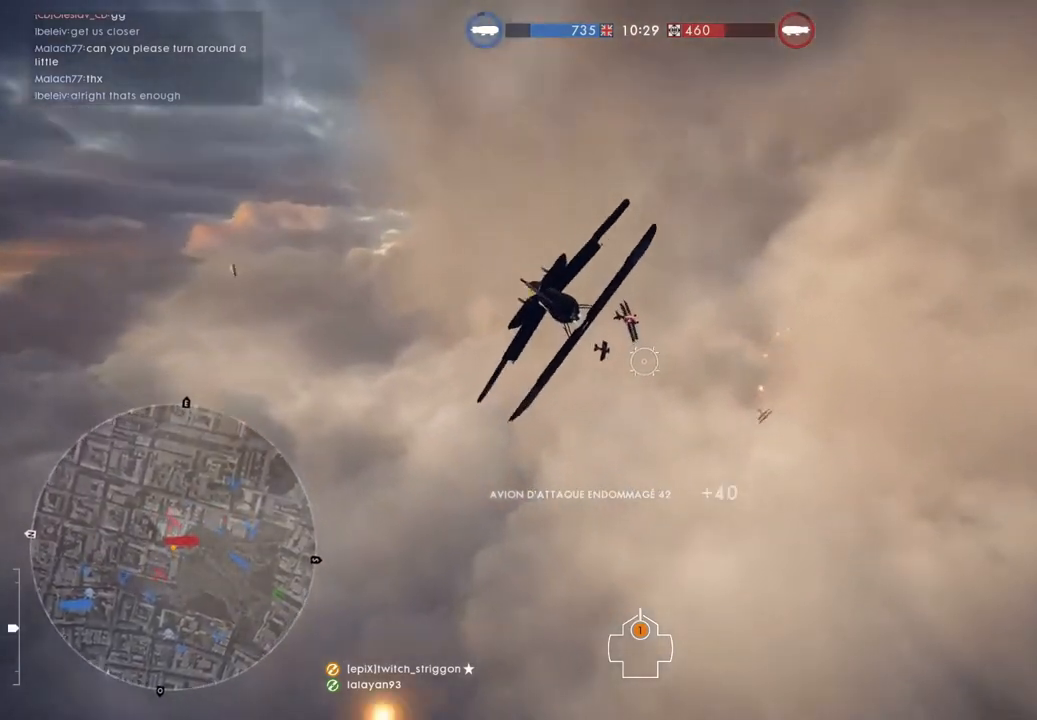
{"keys": ["w"], "mouse": [], "mouse_move": "still", "events": [[183, "d", "down"], [183, "space", "down"], [317, "d", "up"], [383, "a", "down"], [383, "space", "up"], [483, "a", "up"]]}
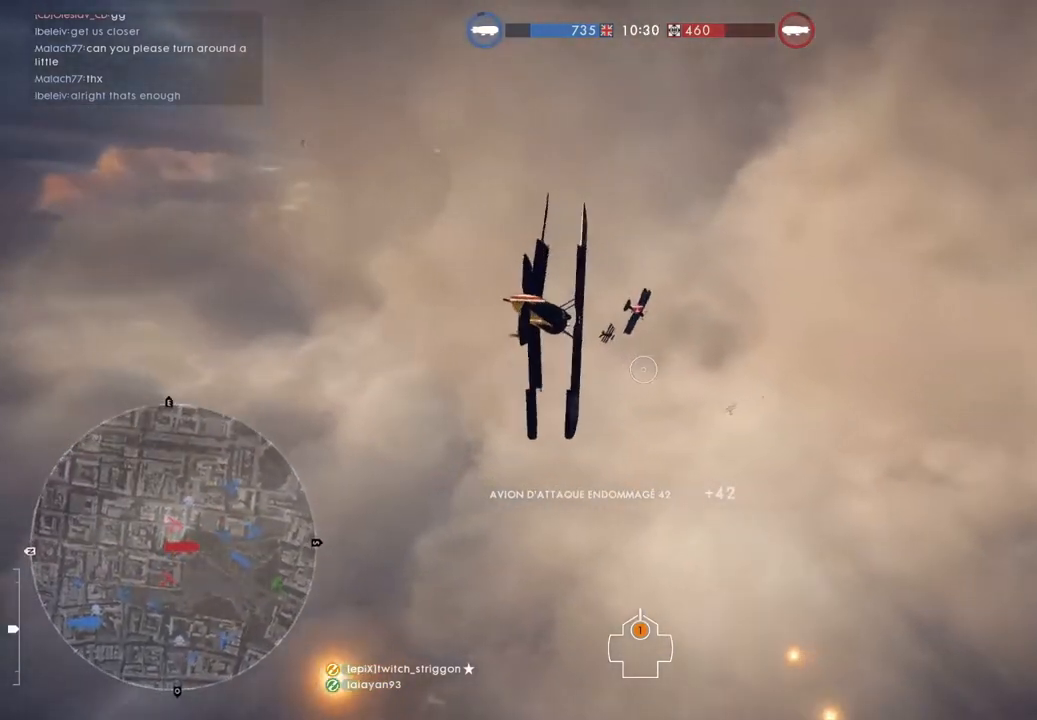
{"keys": ["d", "w"], "mouse": [], "mouse_move": "still", "events": [[17, "d", "down"], [217, "mouse_left", "down"], [250, "d", "up"], [450, "mouse_left", "up"], [483, "d", "down"]]}
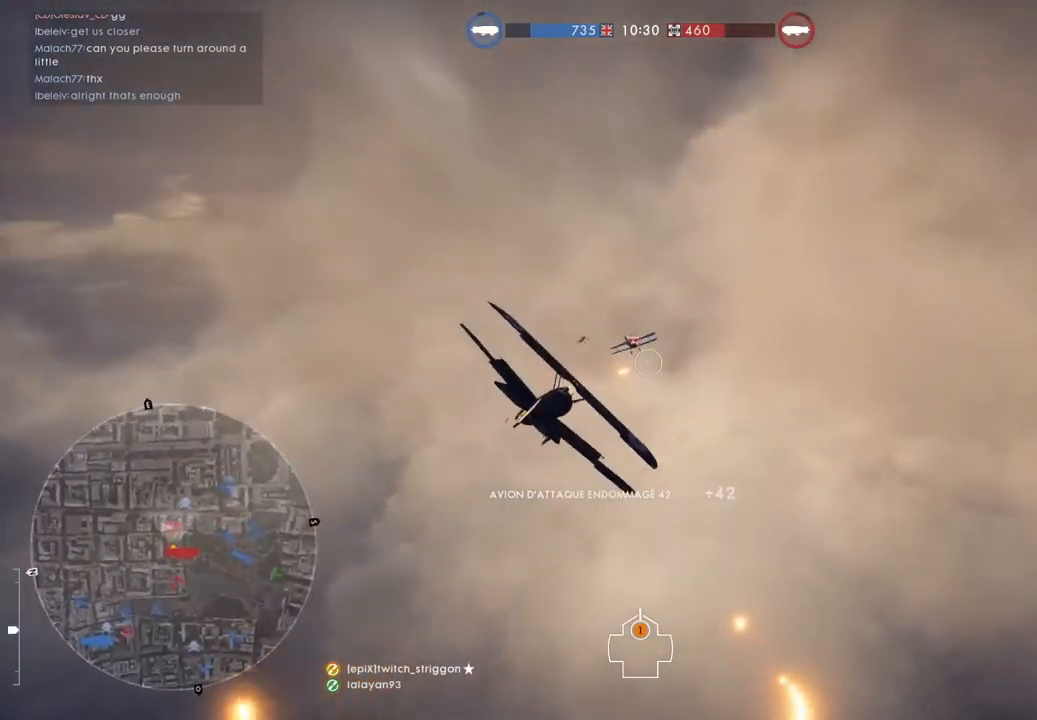
{"keys": ["d", "w"], "mouse": ["left"], "mouse_move": "still", "events": [[83, "d", "up"], [250, "d", "down"], [317, "mouse_left", "down"], [383, "d", "up"], [450, "d", "down"]]}
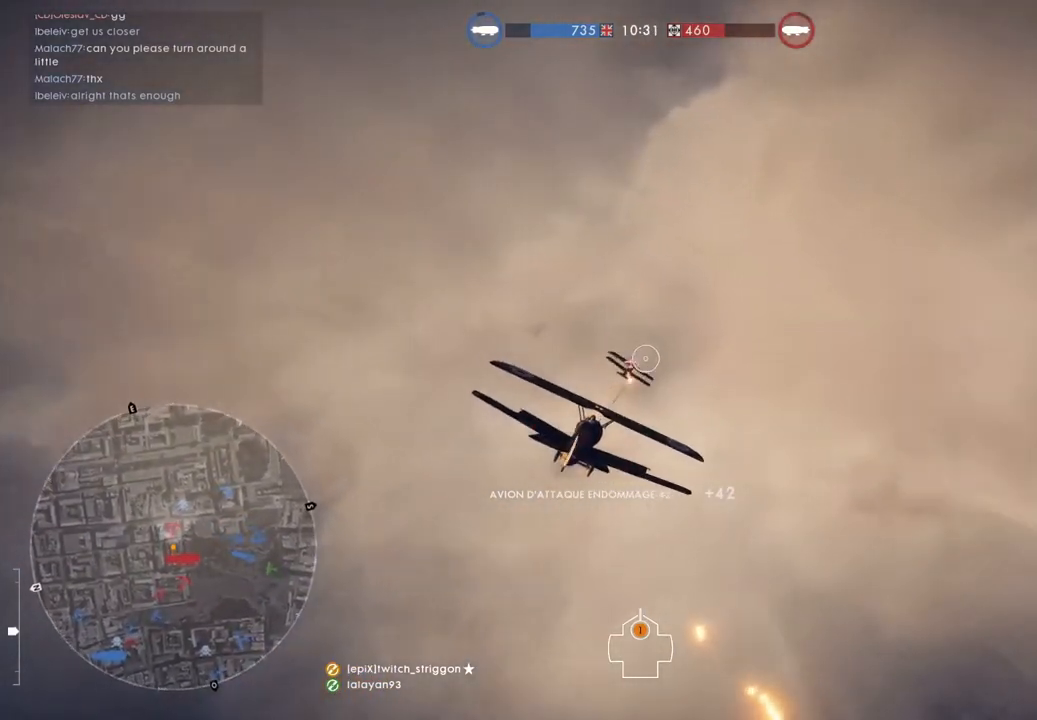
{"keys": ["d", "w"], "mouse": ["left"], "mouse_move": "still", "events": [[50, "d", "up"], [183, "d", "down"]]}
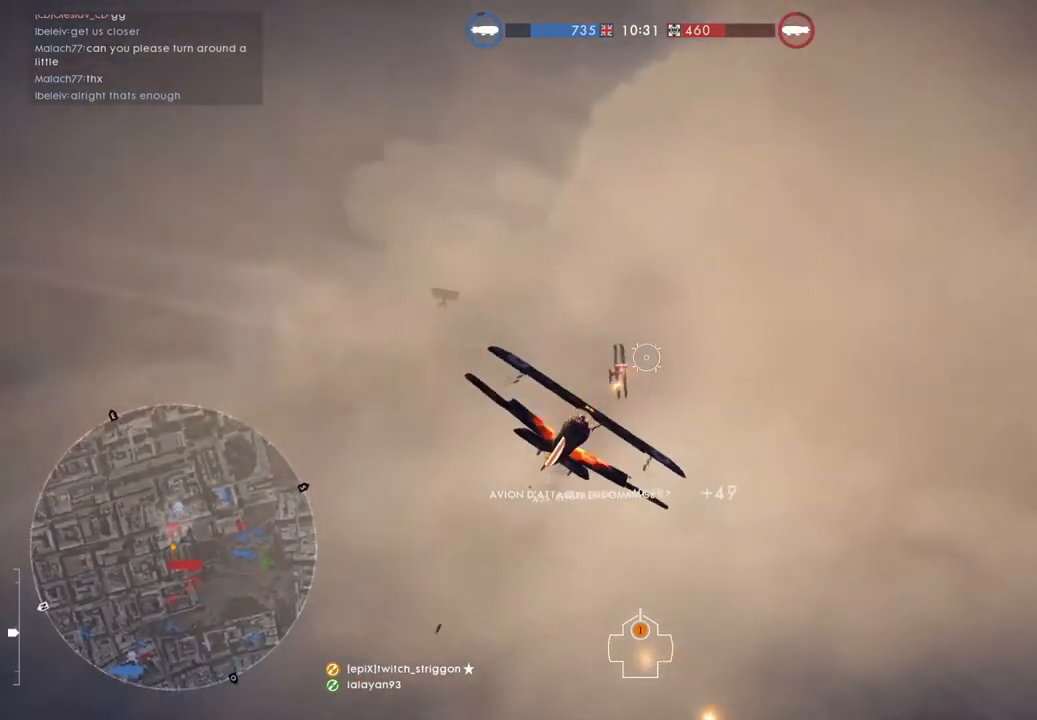
{"keys": ["d", "space", "w"], "mouse": ["left"], "mouse_move": "still", "events": [[117, "d", "up"], [283, "d", "down"], [350, "d", "up"], [450, "d", "down"], [483, "space", "down"]]}
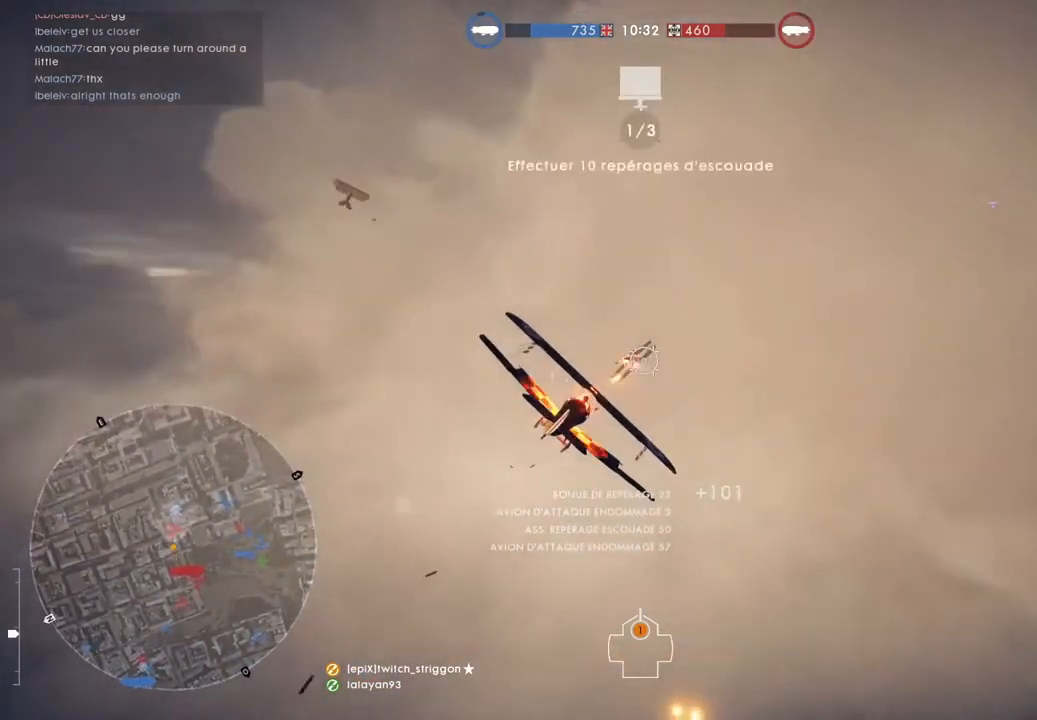
{"keys": ["d", "w"], "mouse": ["left"], "mouse_move": "still", "events": [[117, "space", "up"], [350, "space", "down"], [483, "space", "up"]]}
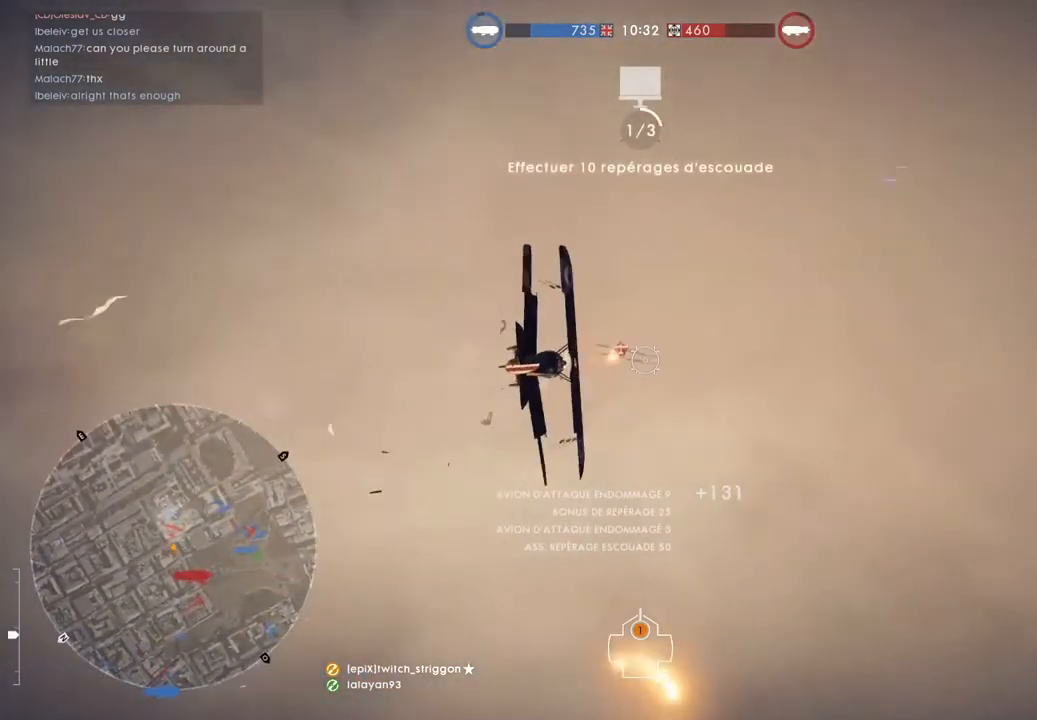
{"keys": [], "mouse": [], "mouse_move": "left", "events": [[50, "d", "up"], [50, "w", "up"], [150, "w", "down"], [183, "d", "down"], [183, "mouse_left", "up"], [350, "d", "up"], [383, "w", "up"]]}
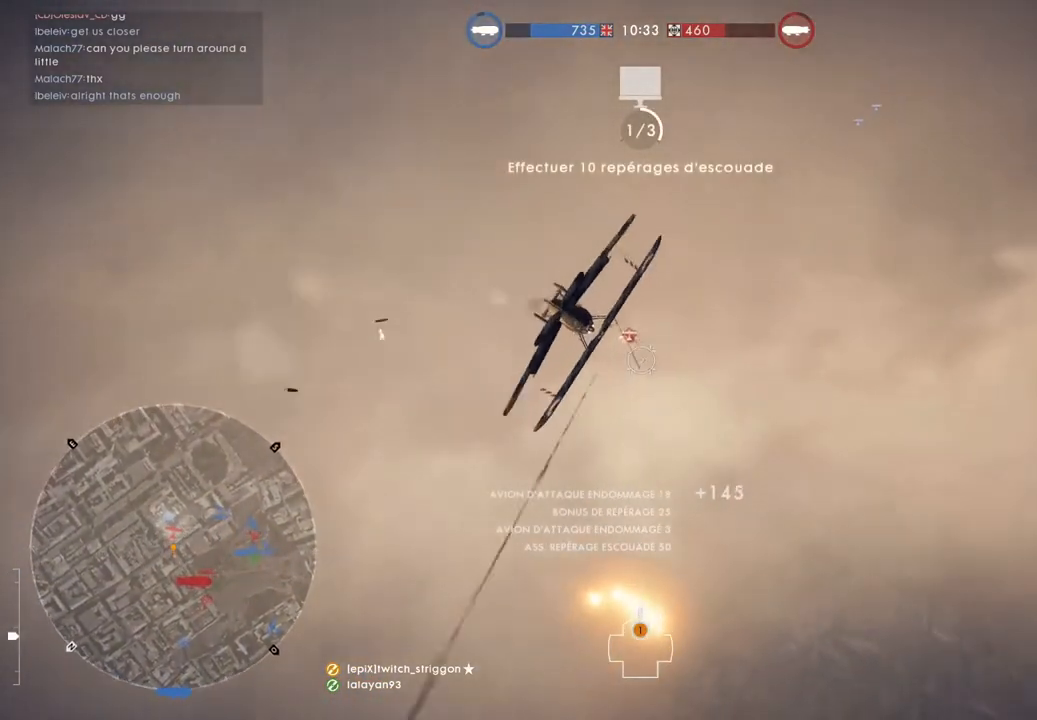
{"keys": [], "mouse": [], "mouse_move": "still", "events": [[50, "d", "down"], [150, "mouse_left", "down"], [150, "w", "down"], [250, "d", "up"], [383, "mouse_left", "up"], [450, "w", "up"]]}
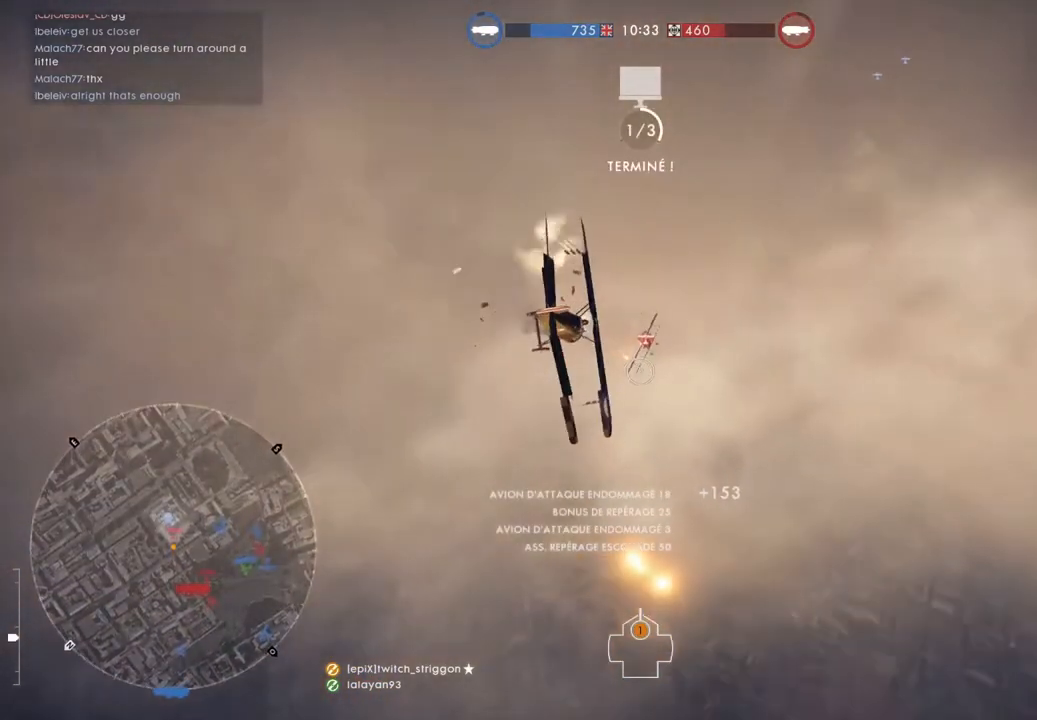
{"keys": ["a", "w"], "mouse": [], "mouse_move": "still", "events": [[217, "a", "down"], [217, "w", "down"]]}